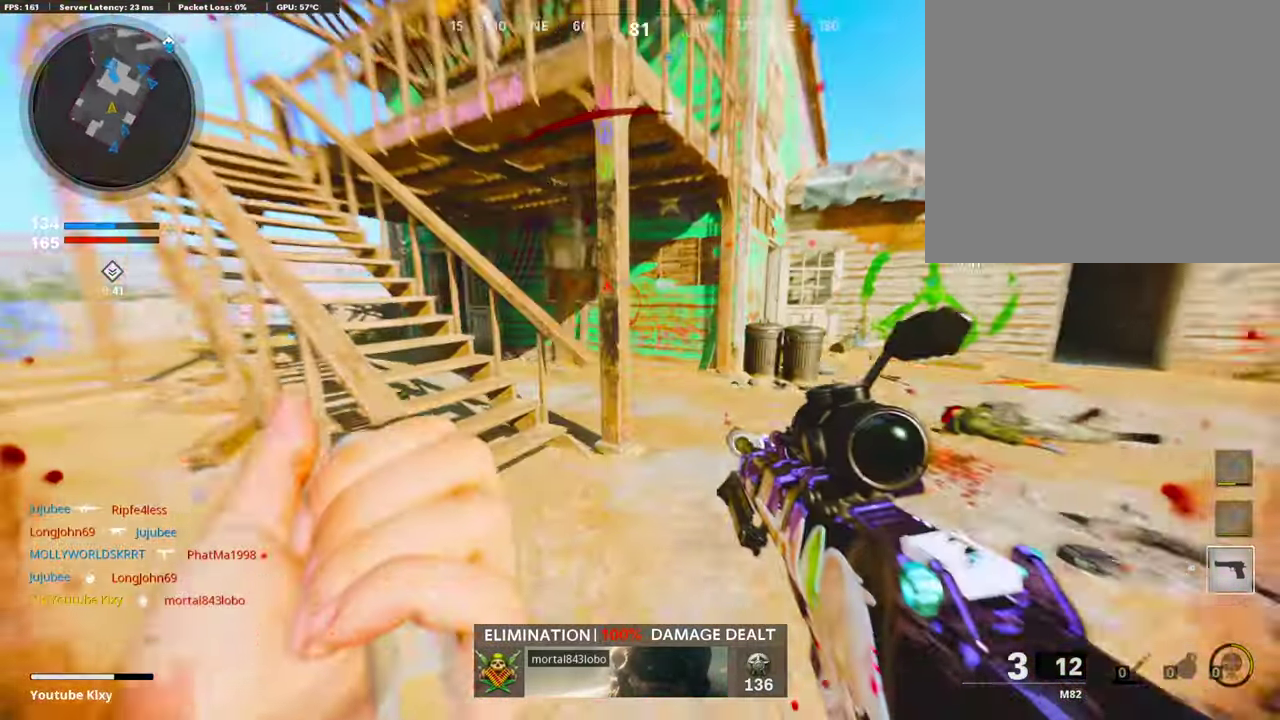
Gameplay with a controller (PlayStation layout); each line is a JSON object with the inputs held at the frame after it (dt_ms = milliseconds from this image to that frame). "events" lists button and stick changes between this image and that frame as [ms after this image, input, new state], when the widget could be followed in between.
{"dt_ms": 504, "buttons": [], "left_stick": "up", "right_stick": "center", "events": [[17, "left_stick", "up-right"], [34, "right_stick", "center"], [370, "right_stick", "left"], [386, "left_stick", "up"], [470, "right_stick", "center"]]}
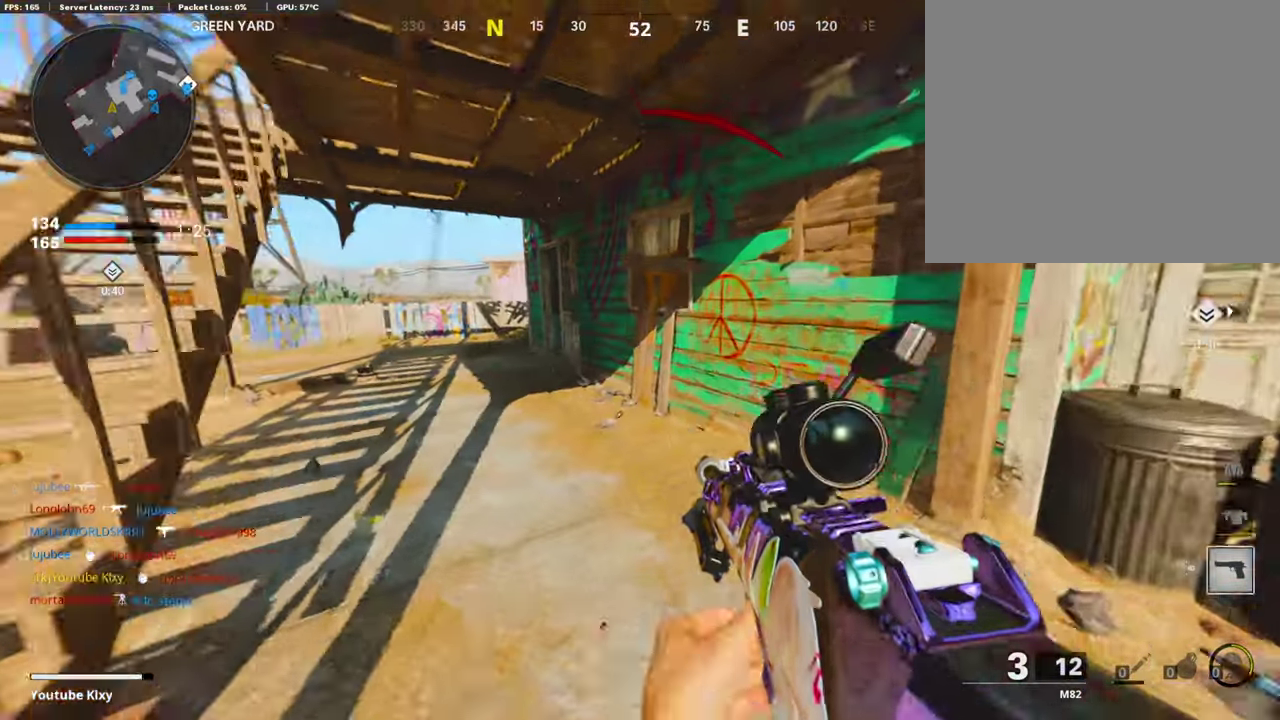
{"dt_ms": 403, "buttons": [], "left_stick": "up", "right_stick": "center", "events": [[201, "SQUARE", "down"], [302, "SQUARE", "up"]]}
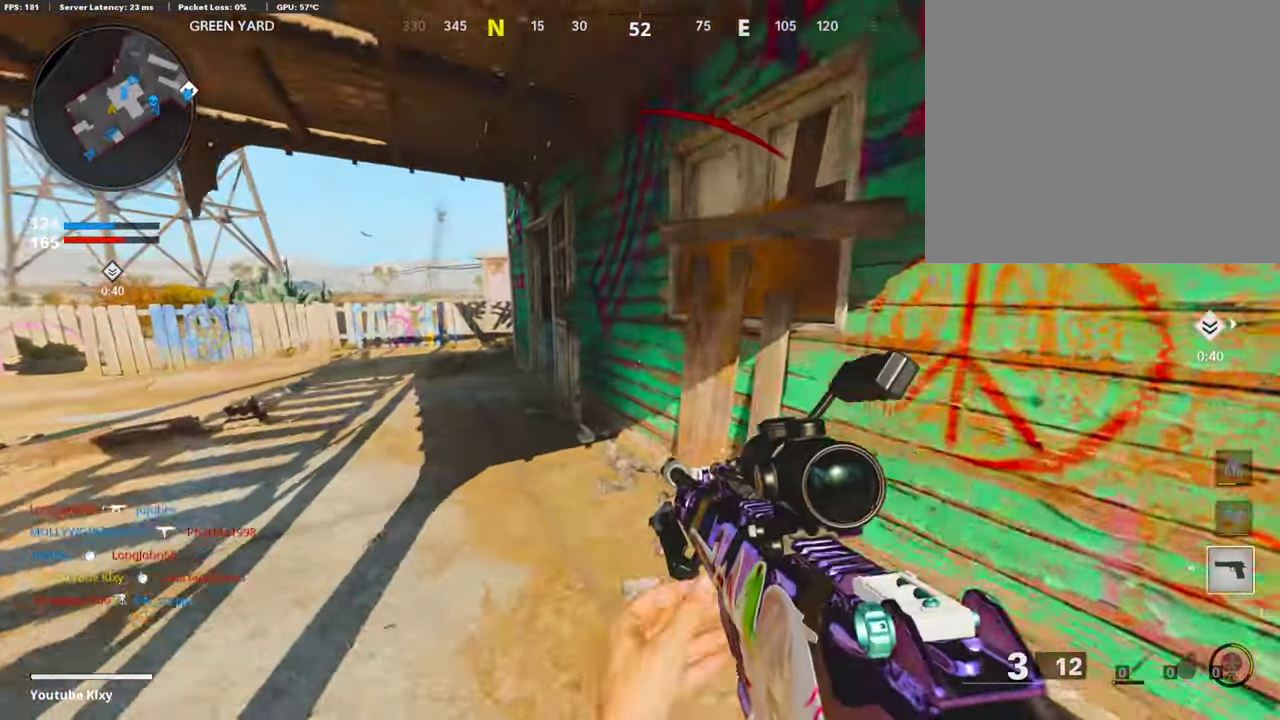
{"dt_ms": 604, "buttons": [], "left_stick": "up-left", "right_stick": "center"}
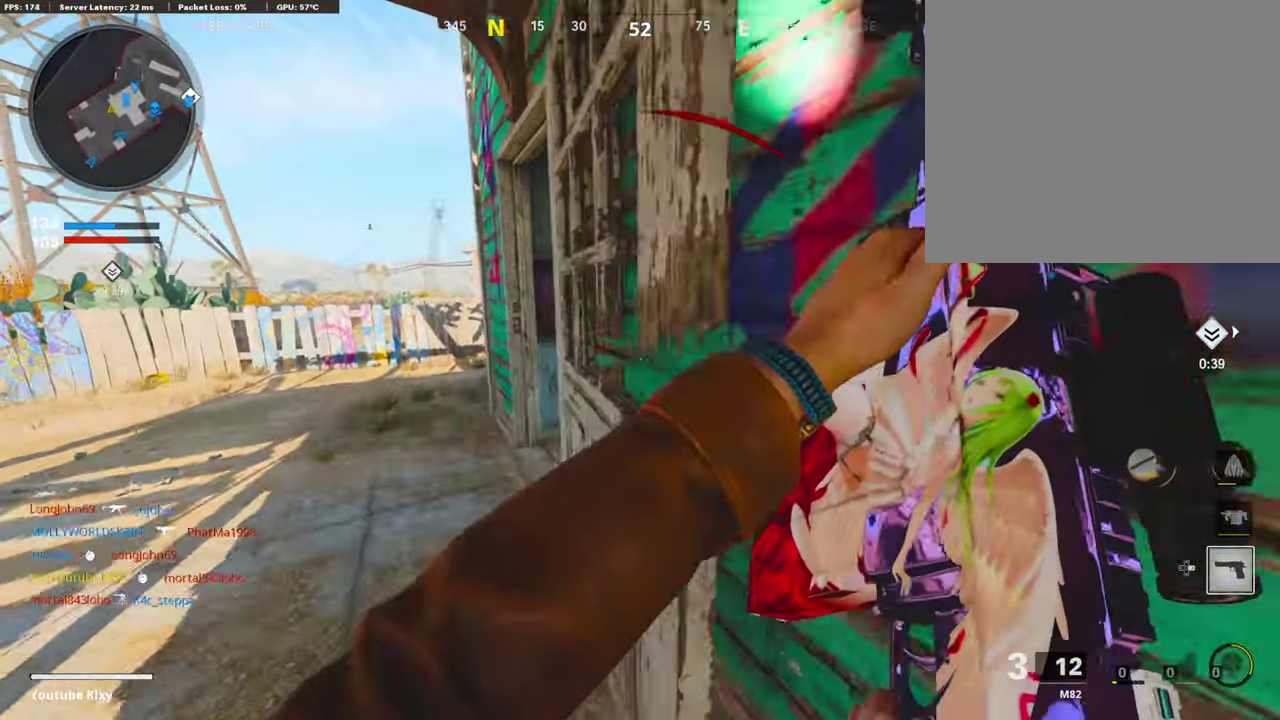
{"dt_ms": 302, "buttons": [], "left_stick": "center", "right_stick": "center", "events": [[34, "left_stick", "center"]]}
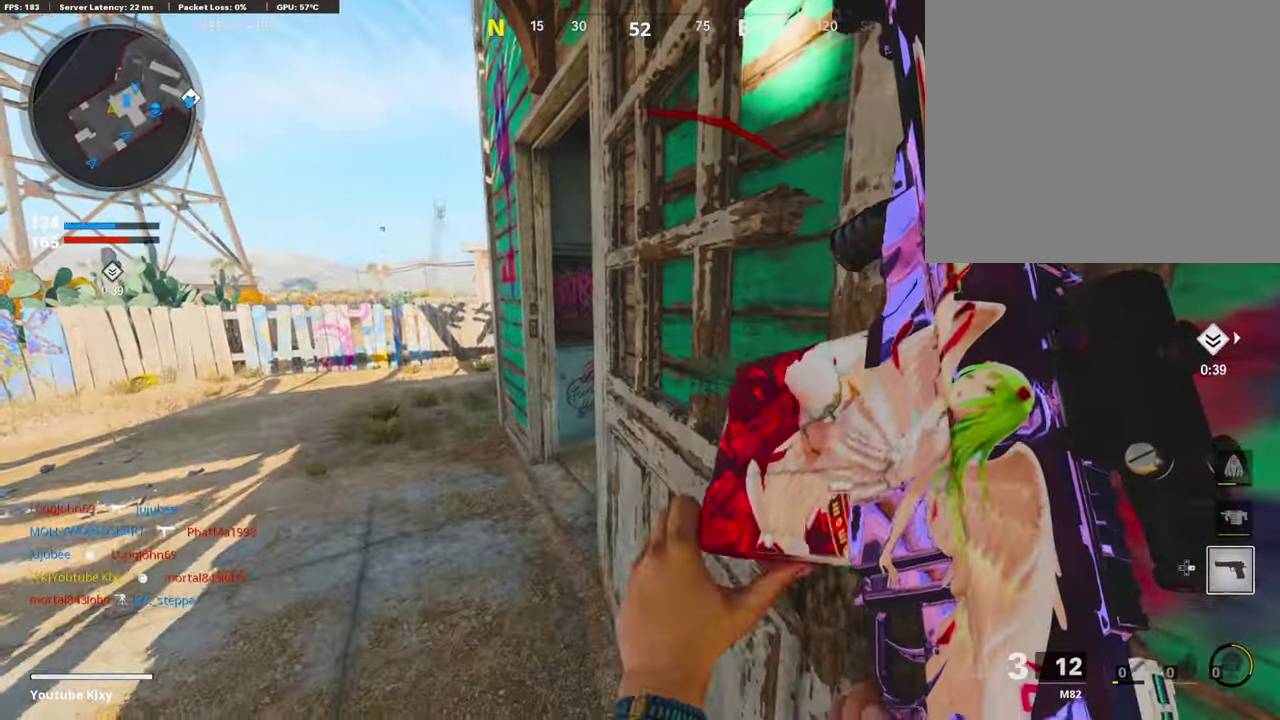
{"dt_ms": 890, "buttons": [], "left_stick": "left", "right_stick": "left", "events": [[151, "right_stick", "right"], [436, "right_stick", "center"], [671, "right_stick", "left"], [705, "left_stick", "down-left"], [873, "left_stick", "left"]]}
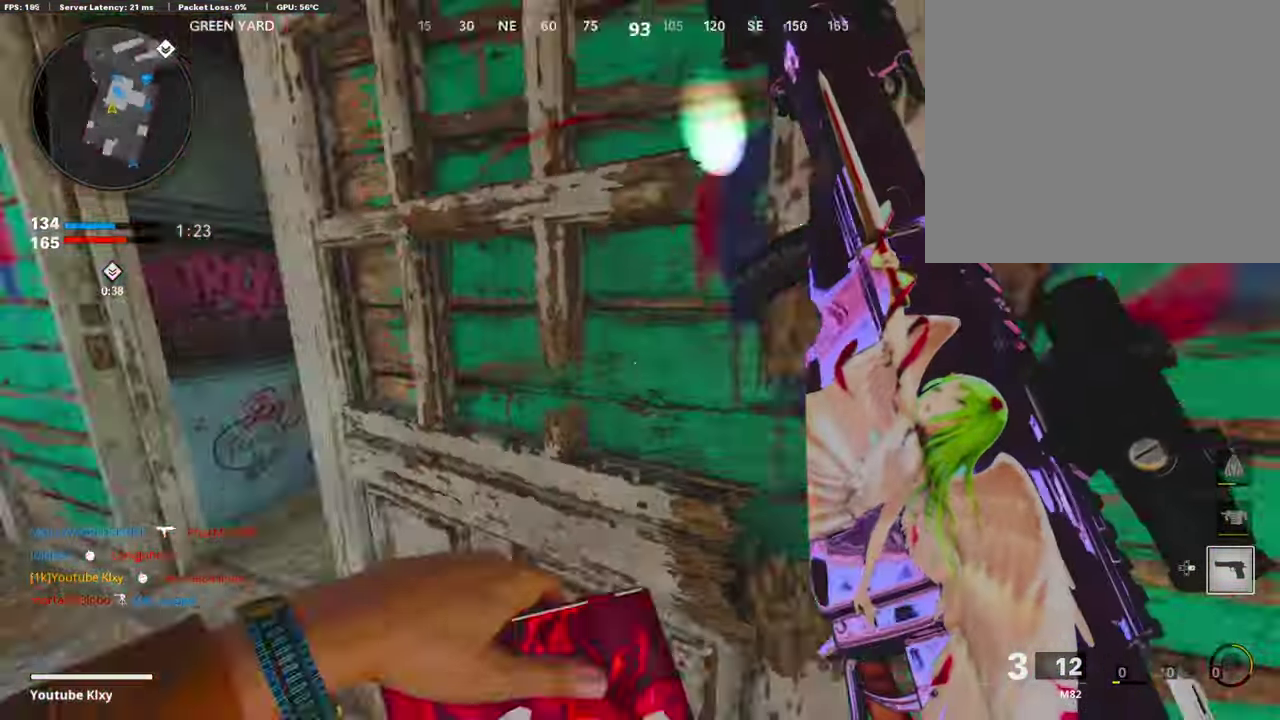
{"dt_ms": 302, "buttons": [], "left_stick": "up-left", "right_stick": "right", "events": [[50, "right_stick", "center"], [67, "left_stick", "up-left"], [302, "right_stick", "right"]]}
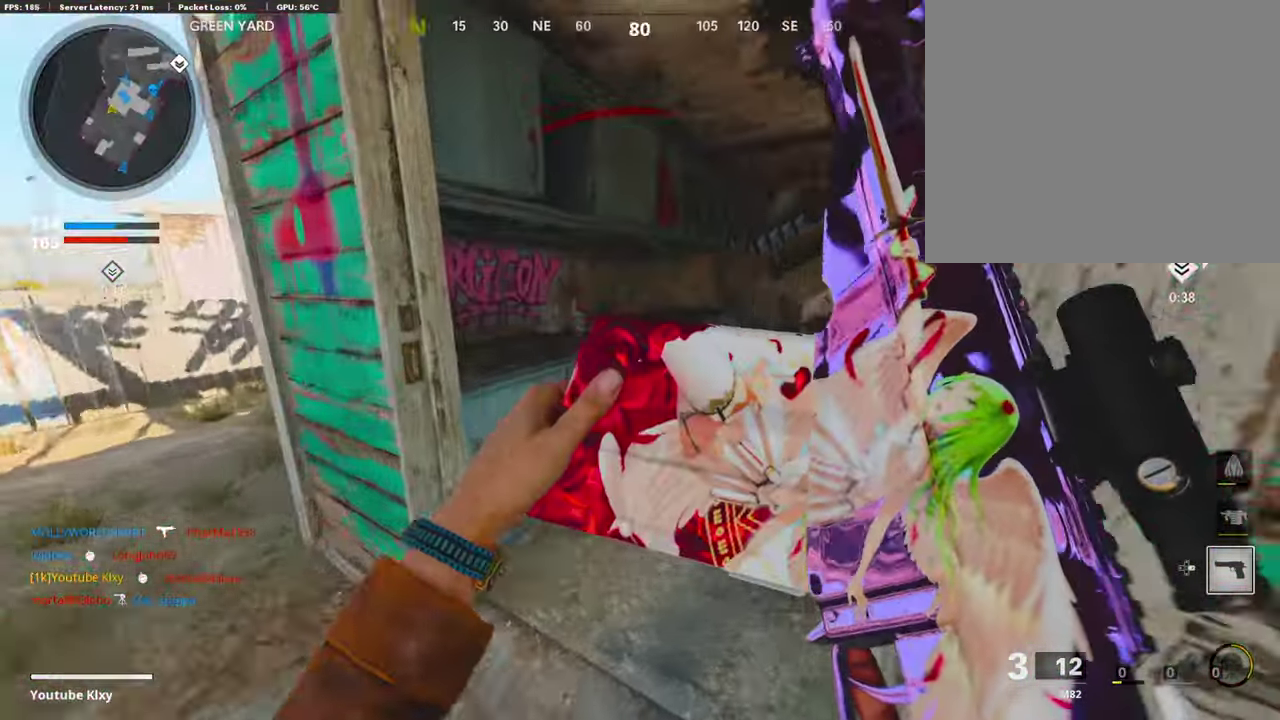
{"dt_ms": 604, "buttons": [], "left_stick": "up", "right_stick": "center", "events": [[319, "right_stick", "center"], [470, "left_stick", "up"], [470, "right_stick", "right"], [554, "right_stick", "center"]]}
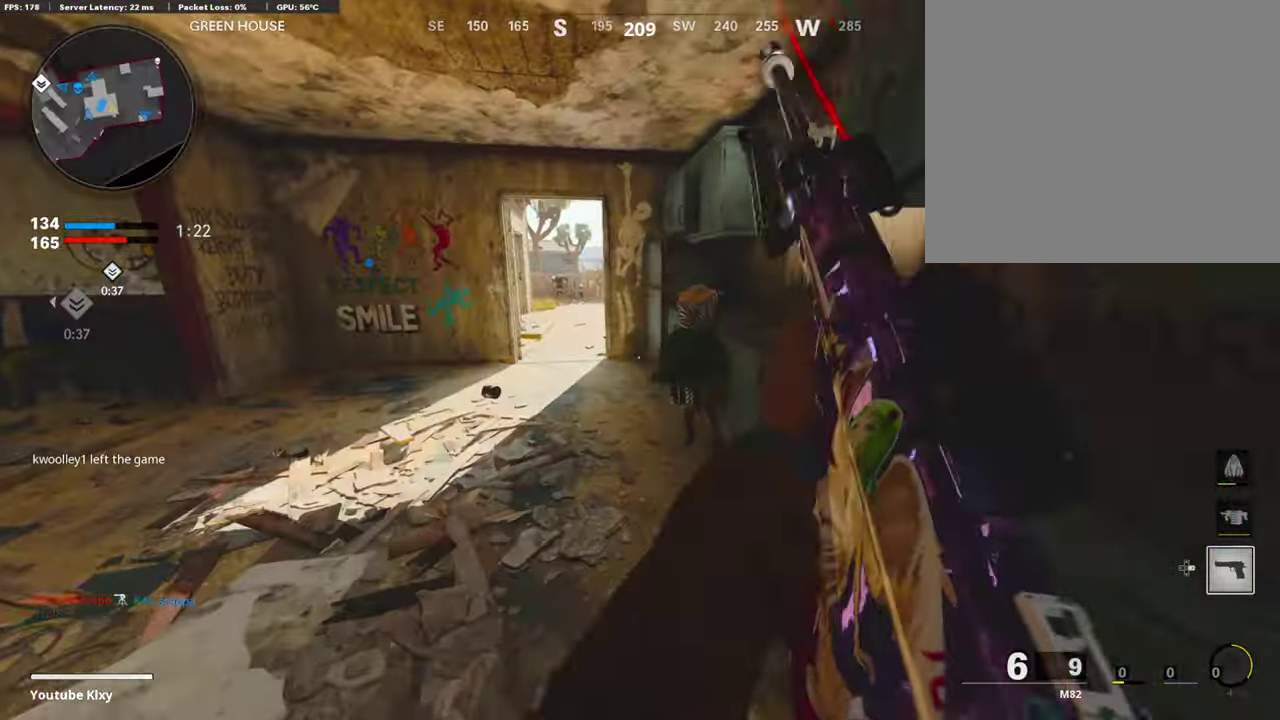
{"dt_ms": 403, "buttons": [], "left_stick": "up", "right_stick": "center", "events": [[17, "right_stick", "left"], [235, "right_stick", "center"]]}
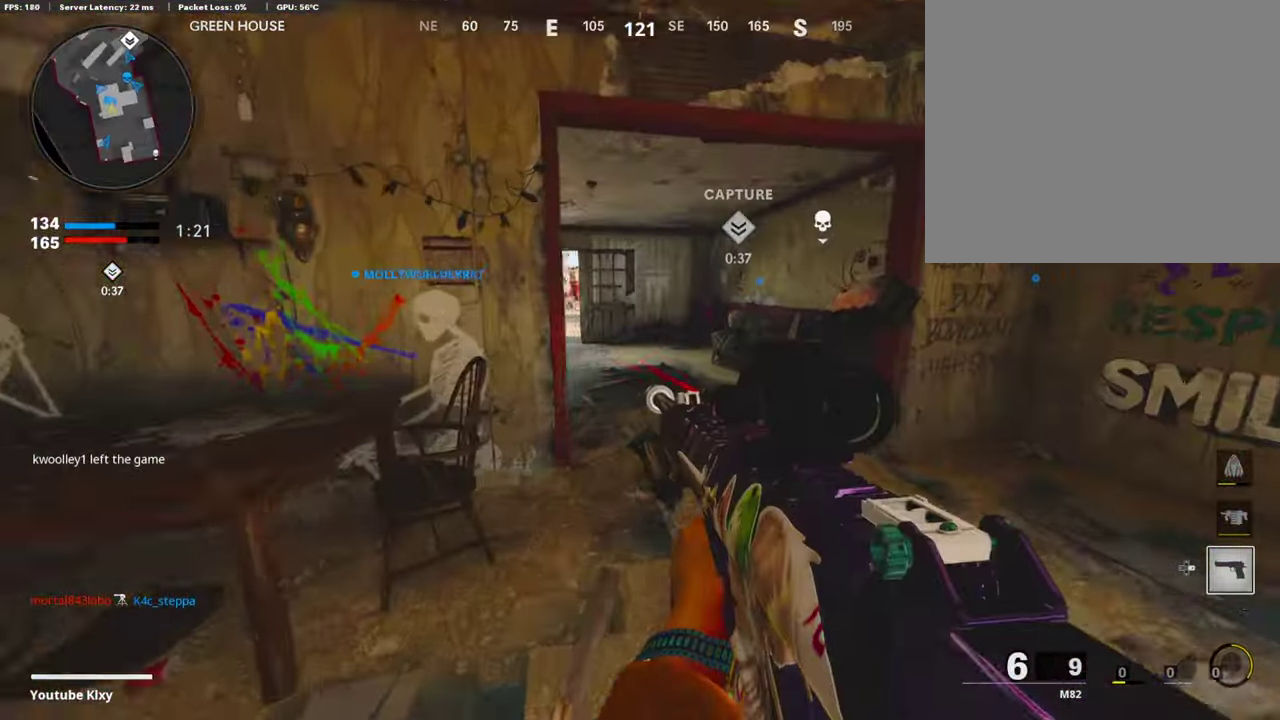
{"dt_ms": 487, "buttons": [], "left_stick": "up", "right_stick": "center", "events": []}
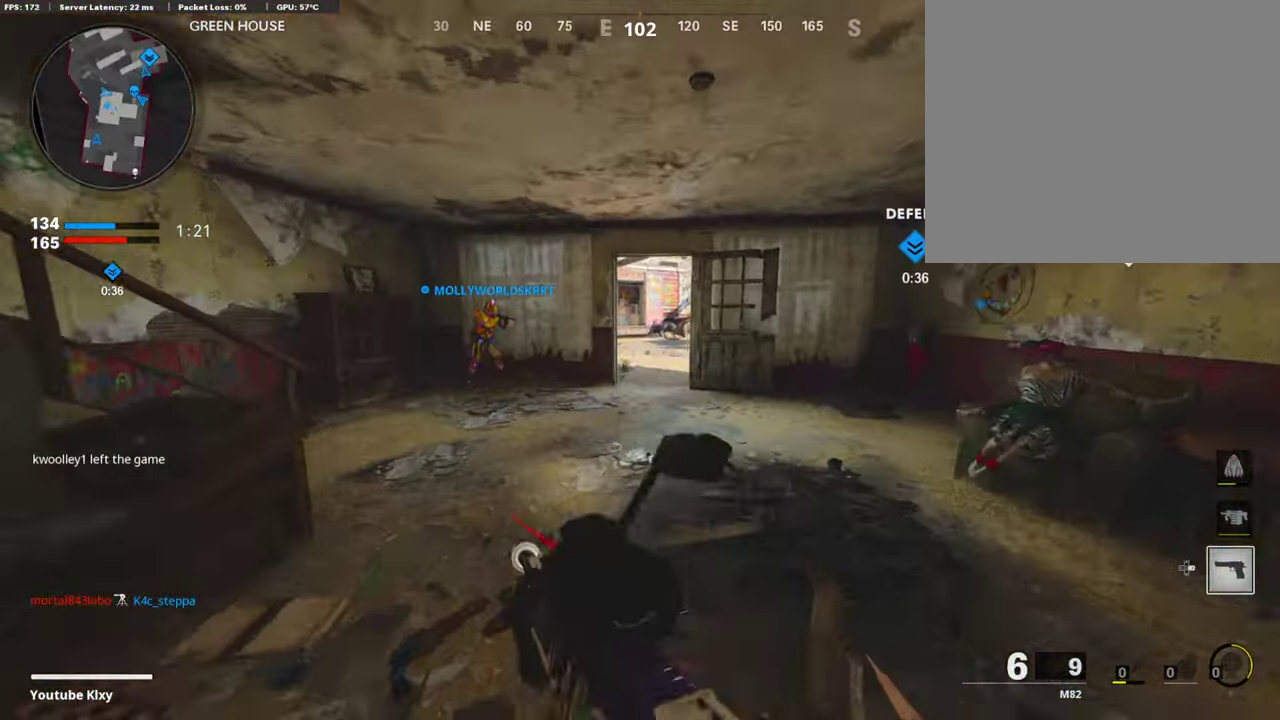
{"dt_ms": 503, "buttons": [], "left_stick": "up", "right_stick": "center", "events": []}
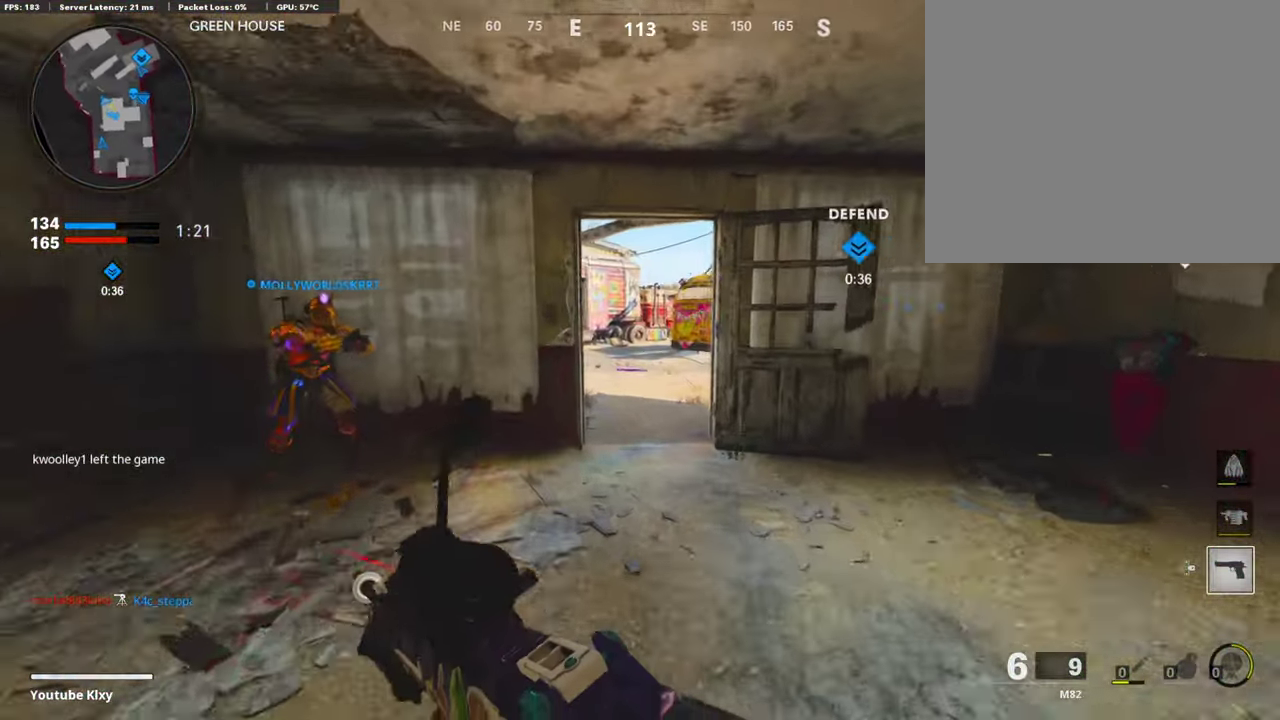
{"dt_ms": 402, "buttons": [], "left_stick": "up", "right_stick": "center", "events": []}
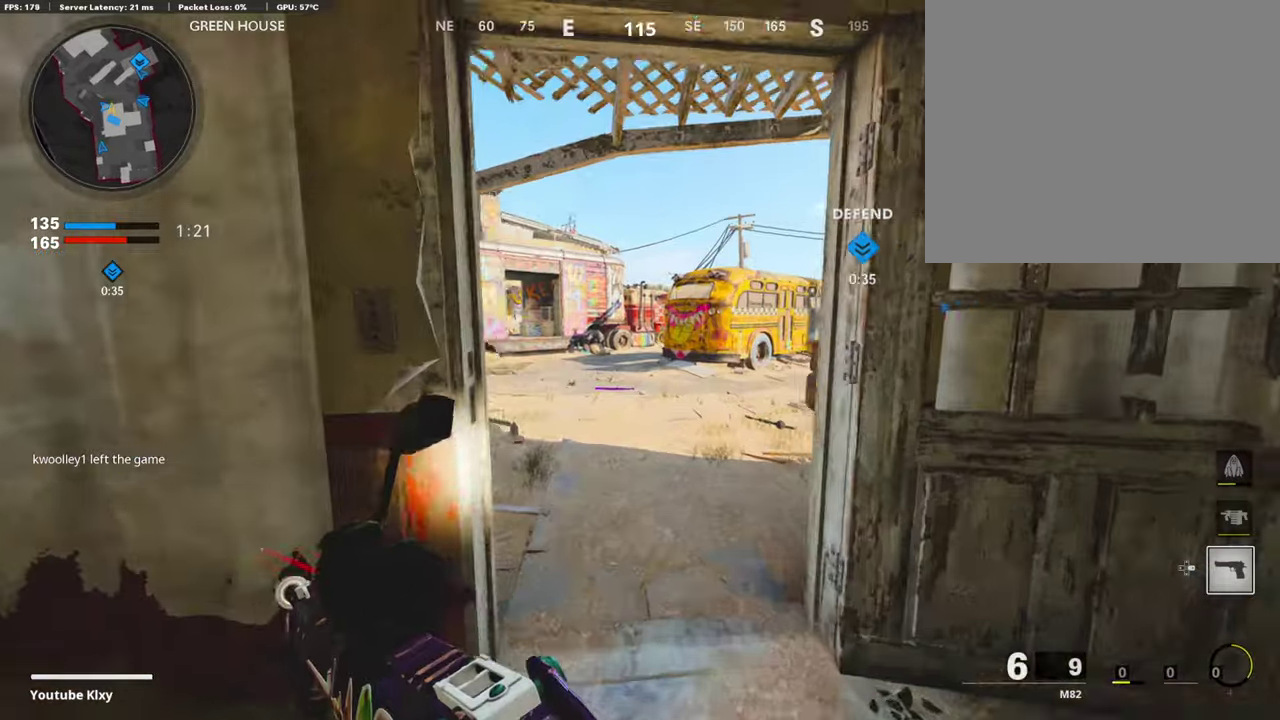
{"dt_ms": 605, "buttons": [], "left_stick": "up-left", "right_stick": "center", "events": [[135, "right_stick", "left"], [269, "right_stick", "center"], [353, "left_stick", "up-left"]]}
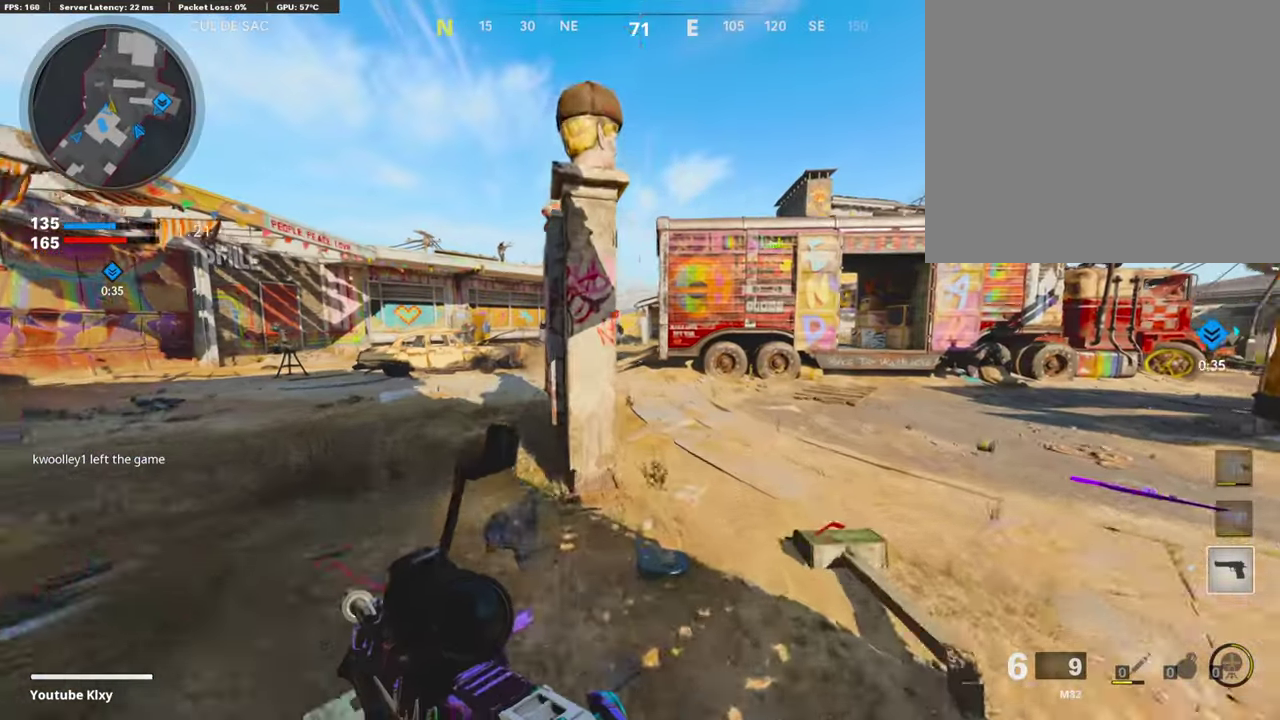
{"dt_ms": 302, "buttons": ["L1"], "left_stick": "left", "right_stick": "center", "events": [[251, "left_stick", "left"], [302, "L1", "down"]]}
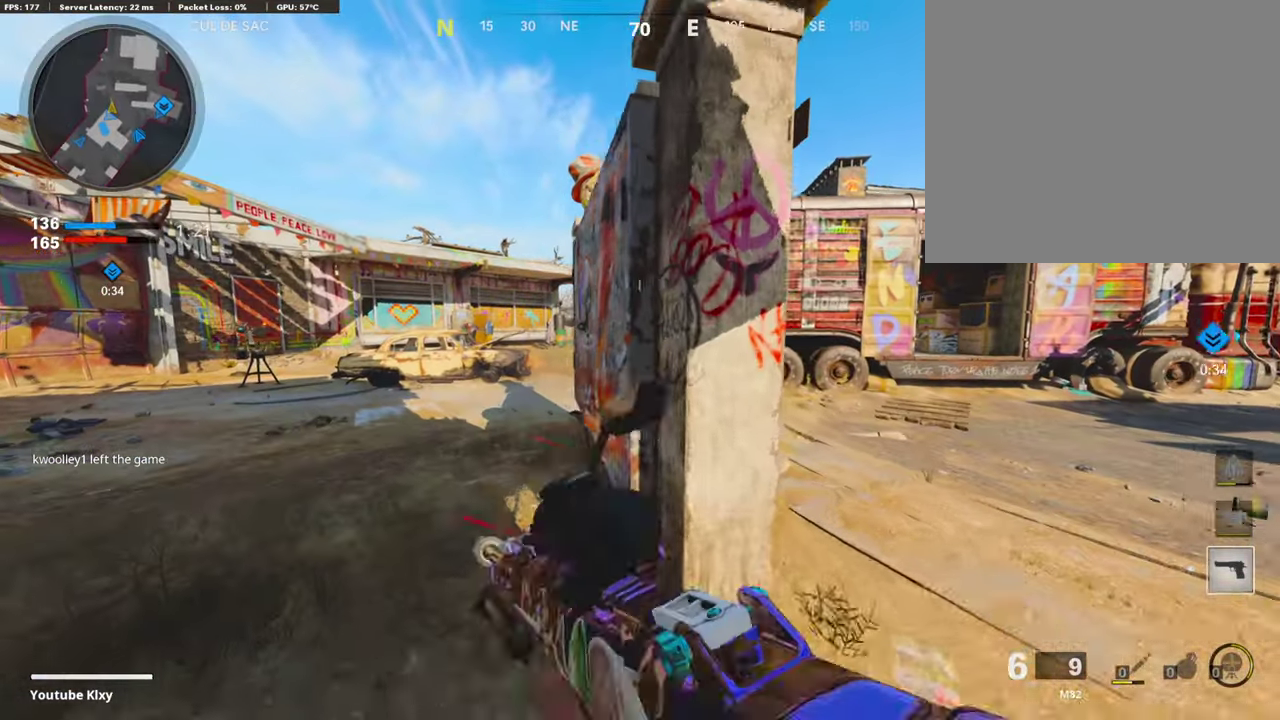
{"dt_ms": 889, "buttons": ["L1"], "left_stick": "center", "right_stick": "up-right", "events": [[772, "right_stick", "up-right"], [856, "left_stick", "center"]]}